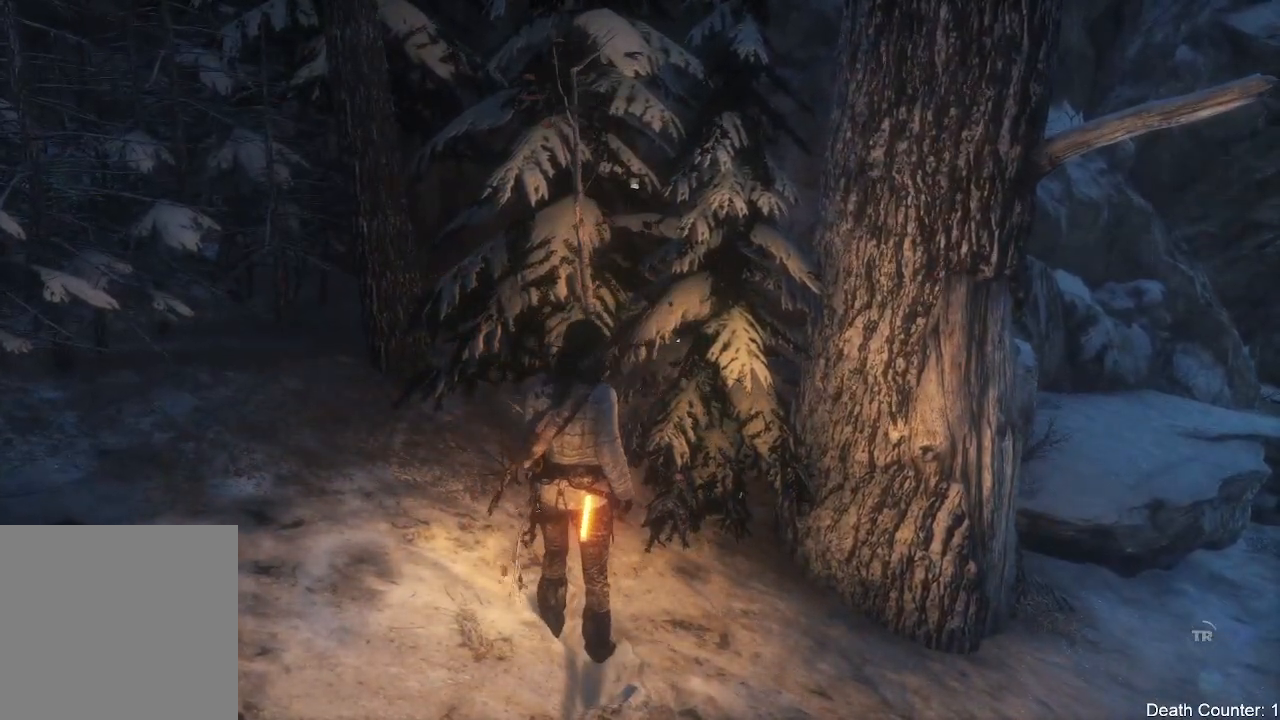
Gameplay with a controller (Xbox layout); each line is a JSON object with the inputs held at the frame after it (dt_ms = milliseconds from this image to that frame). "events" lists button and stick changes between this image and that frame as [ms after this image, input, new state], when the widget could be followed in between. Not read: B.
{"dt_ms": 500, "buttons": [], "left_stick": "center", "right_stick": "right", "events": [[33, "left_stick", "right"], [283, "left_stick", "center"]]}
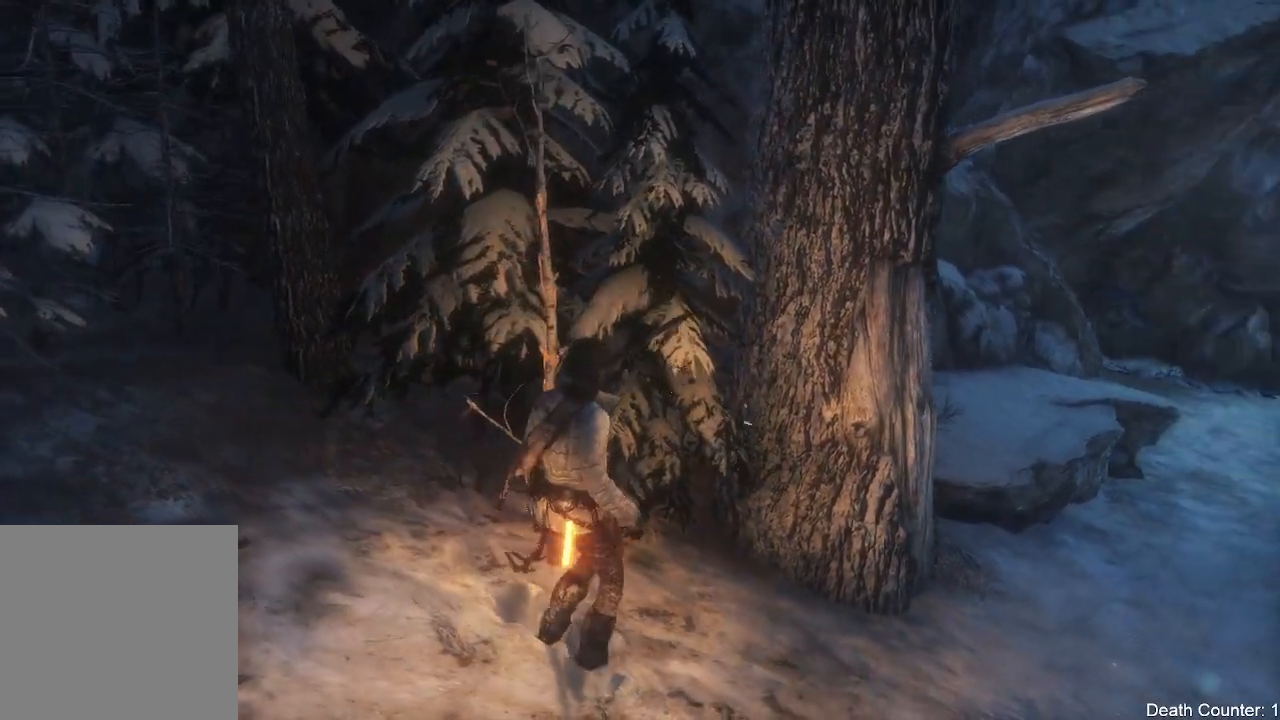
{"dt_ms": 1000, "buttons": ["R3"], "left_stick": "right", "right_stick": "center"}
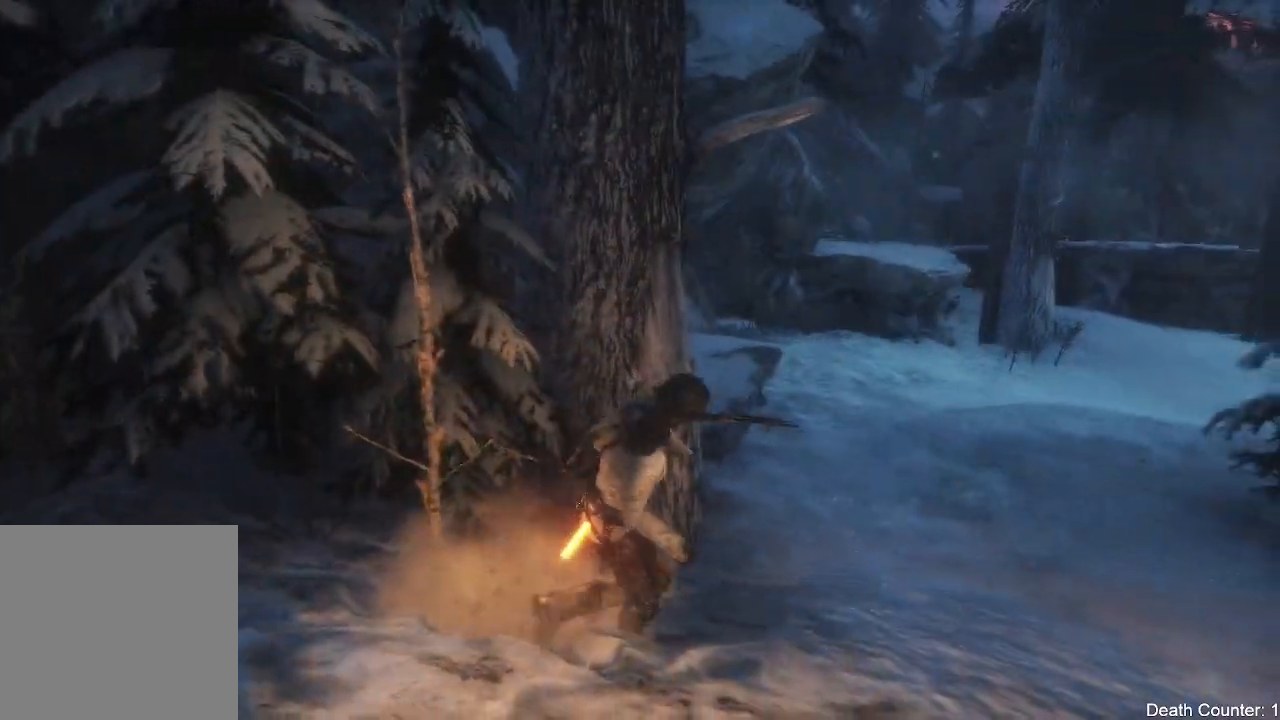
{"dt_ms": 500, "buttons": [], "left_stick": "up-right", "right_stick": "center", "events": [[150, "R3", "up"], [150, "right_stick", "up"], [333, "right_stick", "center"], [417, "left_stick", "up-right"]]}
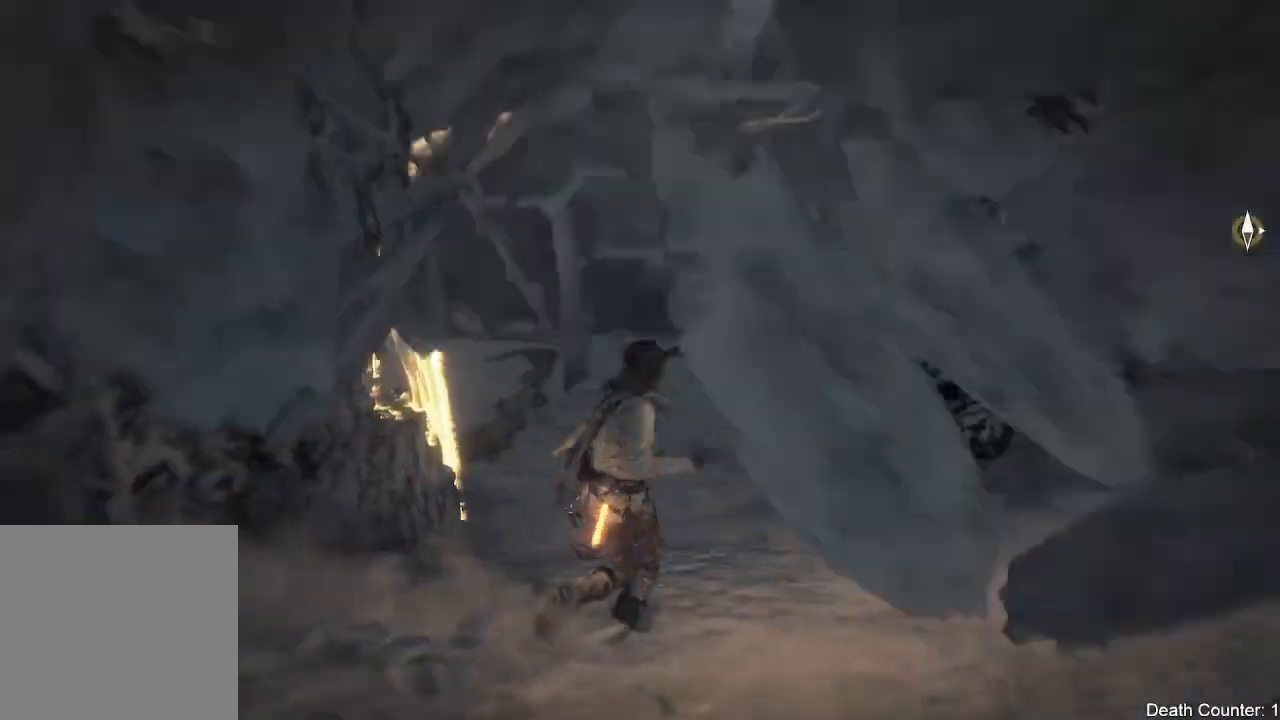
{"dt_ms": 500, "buttons": [], "left_stick": "up", "right_stick": "up", "events": [[83, "left_stick", "up"], [400, "right_stick", "up"]]}
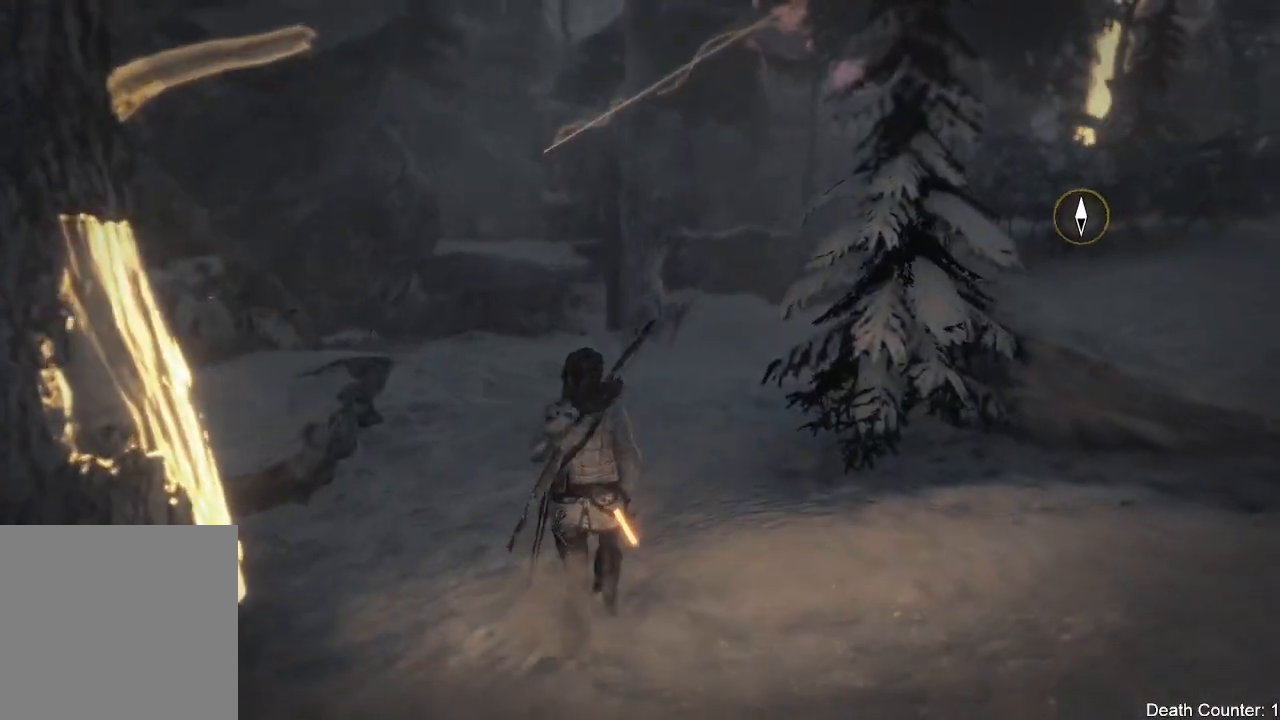
{"dt_ms": 500, "buttons": [], "left_stick": "up", "right_stick": "center", "events": [[83, "right_stick", "up-left"], [233, "right_stick", "center"]]}
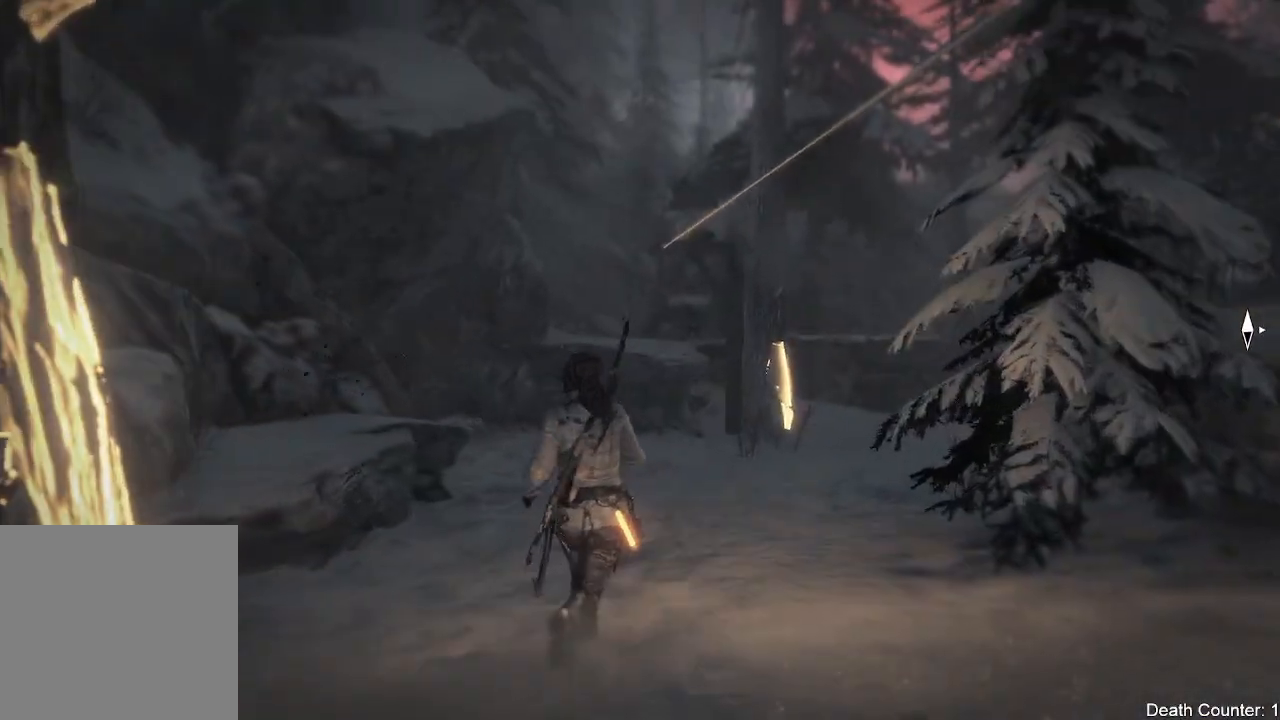
{"dt_ms": 500, "buttons": ["L3"], "left_stick": "up", "right_stick": "right", "events": [[150, "L3", "down"], [467, "right_stick", "right"]]}
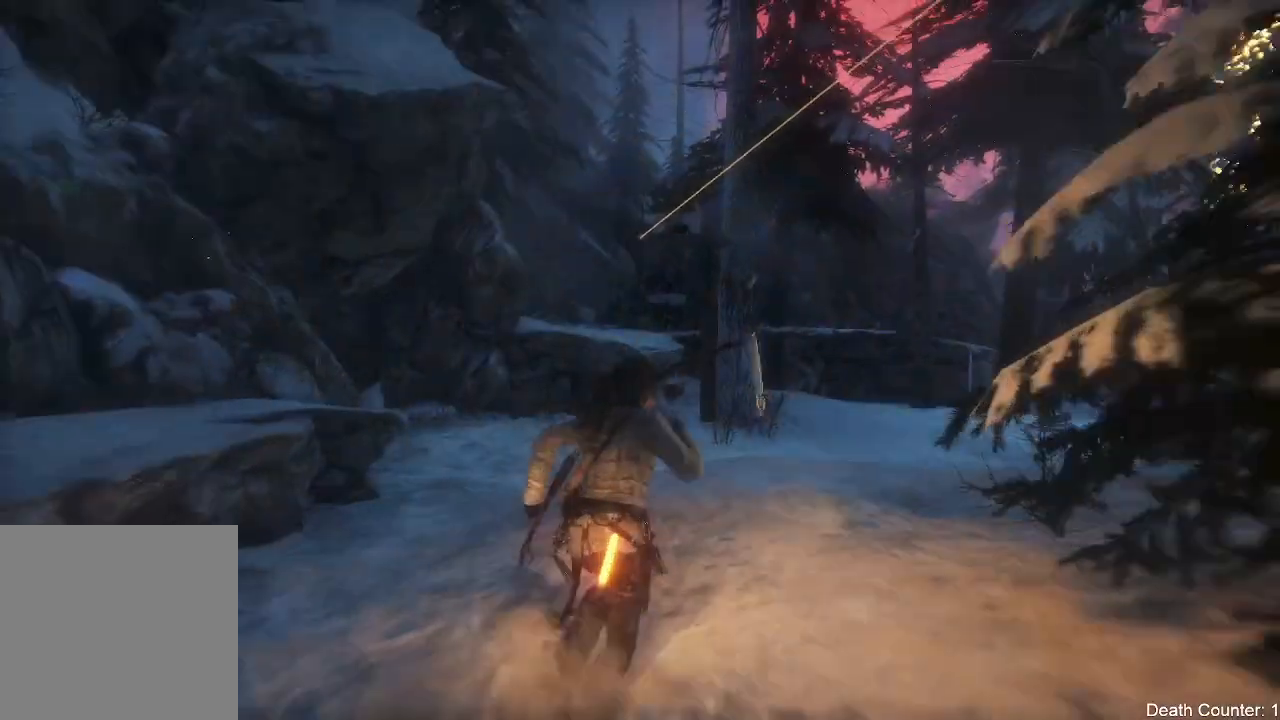
{"dt_ms": 500, "buttons": [], "left_stick": "up", "right_stick": "center", "events": [[67, "L3", "up"], [333, "right_stick", "center"]]}
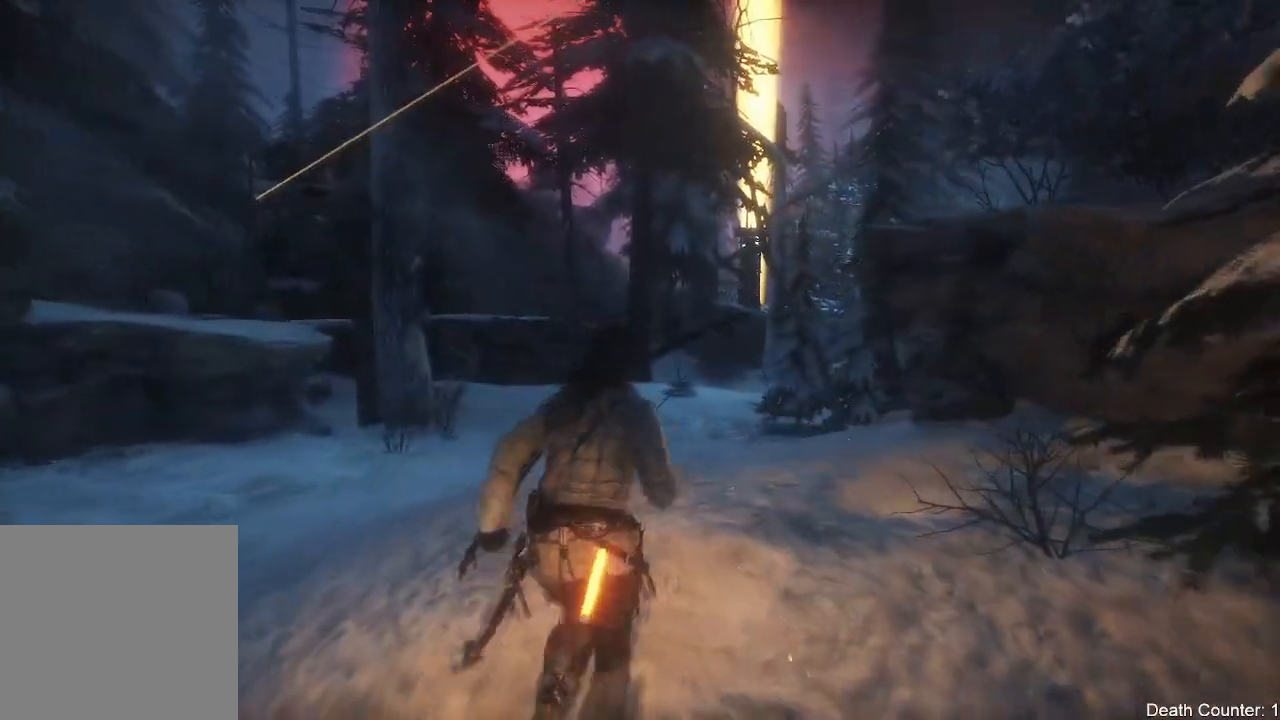
{"dt_ms": 500, "buttons": [], "left_stick": "up", "right_stick": "down-right", "events": [[283, "right_stick", "down-right"]]}
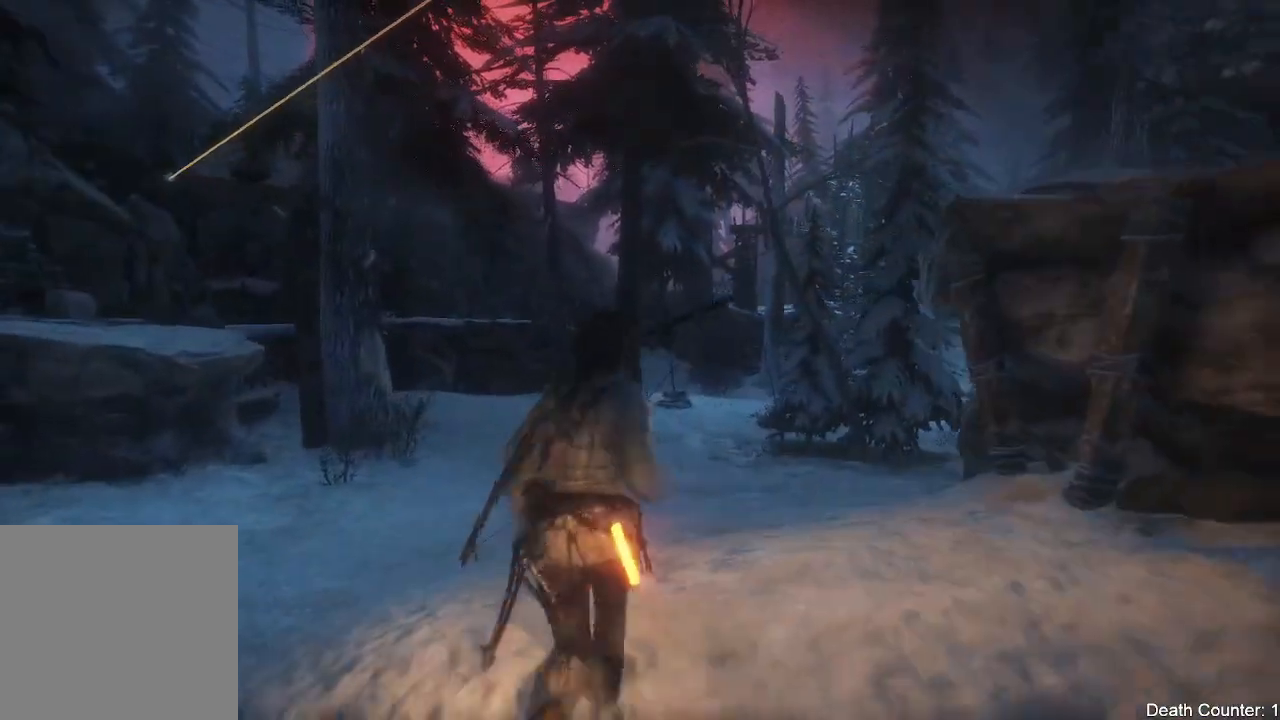
{"dt_ms": 500, "buttons": [], "left_stick": "up", "right_stick": "right", "events": [[383, "right_stick", "right"]]}
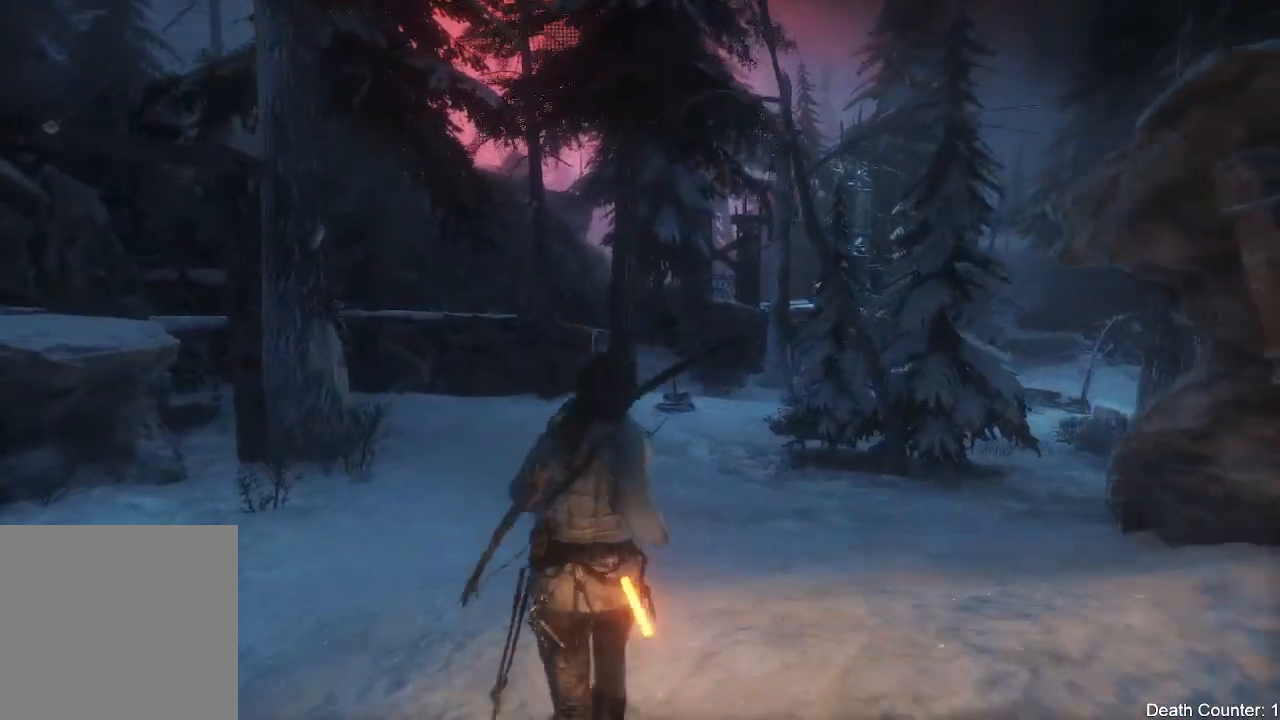
{"dt_ms": 500, "buttons": [], "left_stick": "up", "right_stick": "right", "events": [[200, "R3", "down"], [367, "R3", "up"]]}
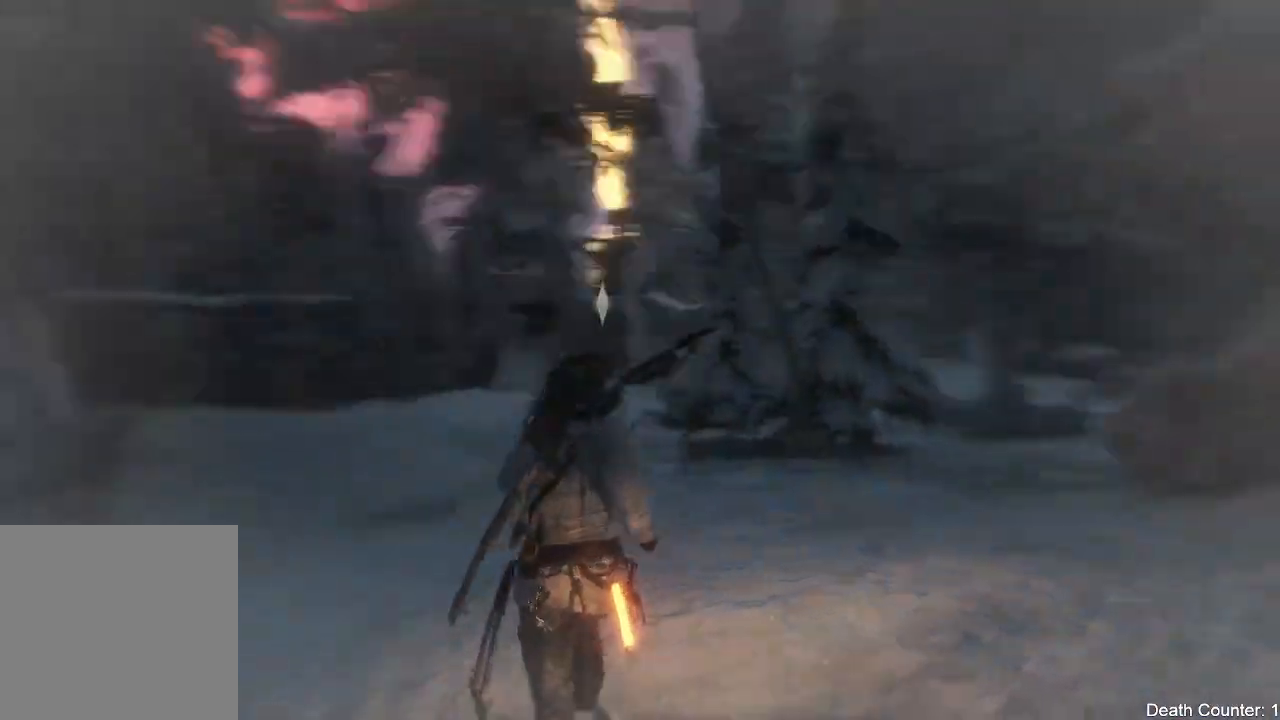
{"dt_ms": 500, "buttons": [], "left_stick": "up", "right_stick": "center"}
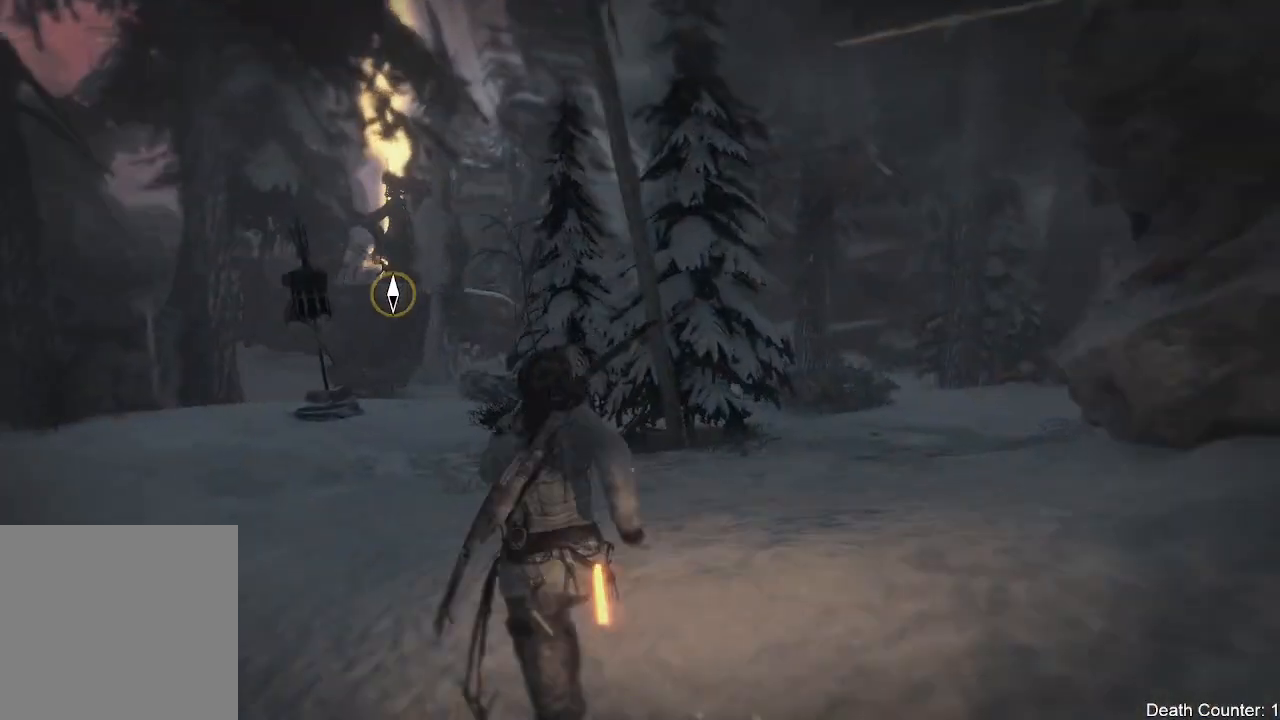
{"dt_ms": 500, "buttons": [], "left_stick": "up", "right_stick": "center", "events": [[250, "right_stick", "up-right"], [450, "right_stick", "center"]]}
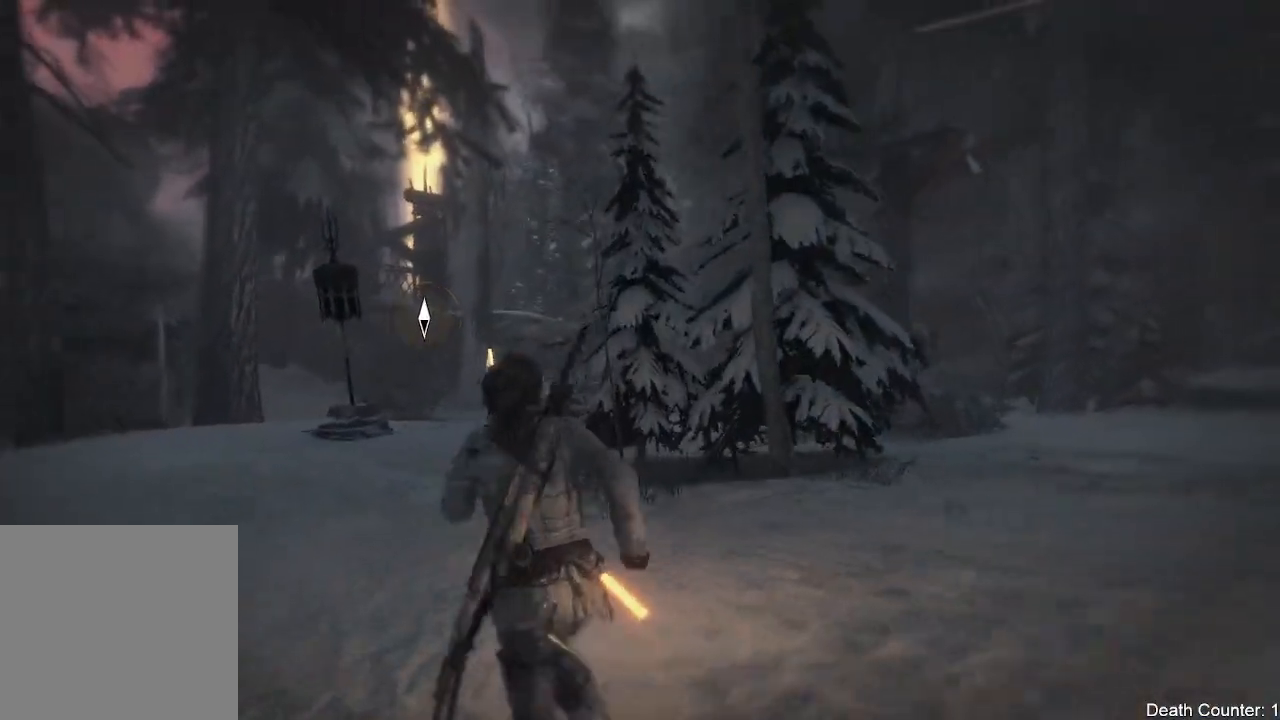
{"dt_ms": 500, "buttons": [], "left_stick": "up", "right_stick": "left", "events": [[167, "right_stick", "left"]]}
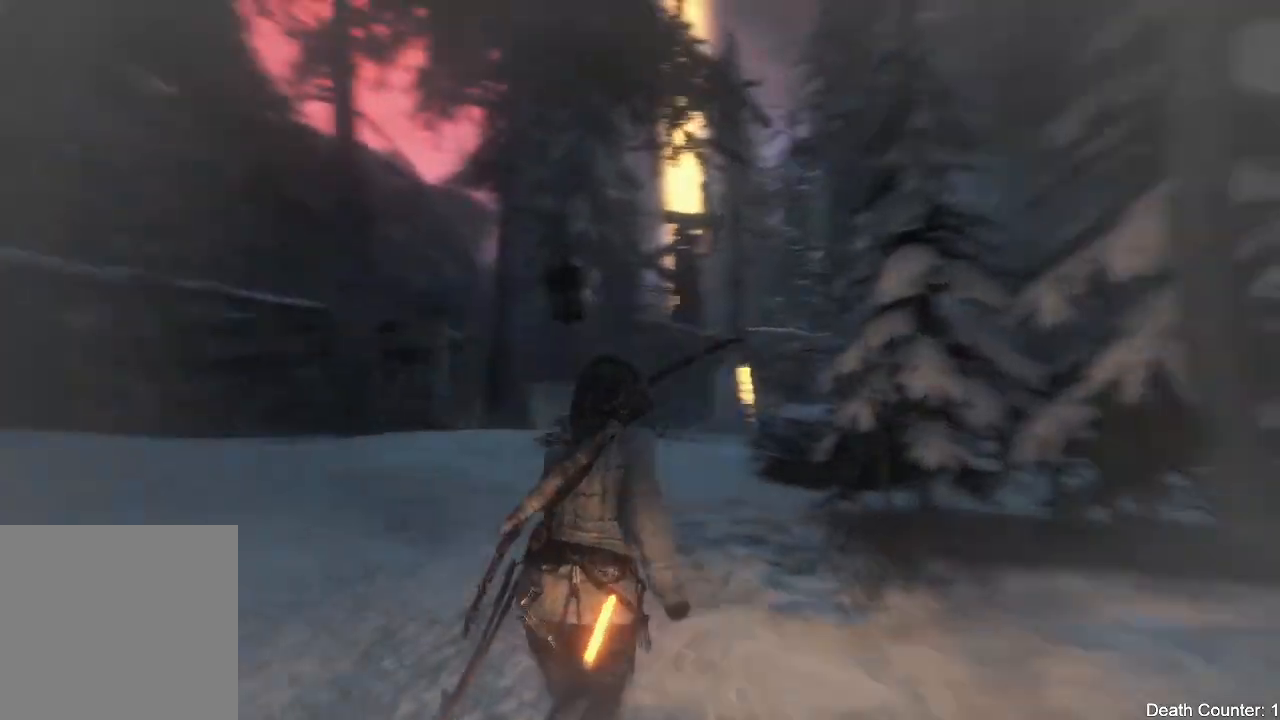
{"dt_ms": 500, "buttons": [], "left_stick": "up-right", "right_stick": "left", "events": [[267, "left_stick", "up-right"]]}
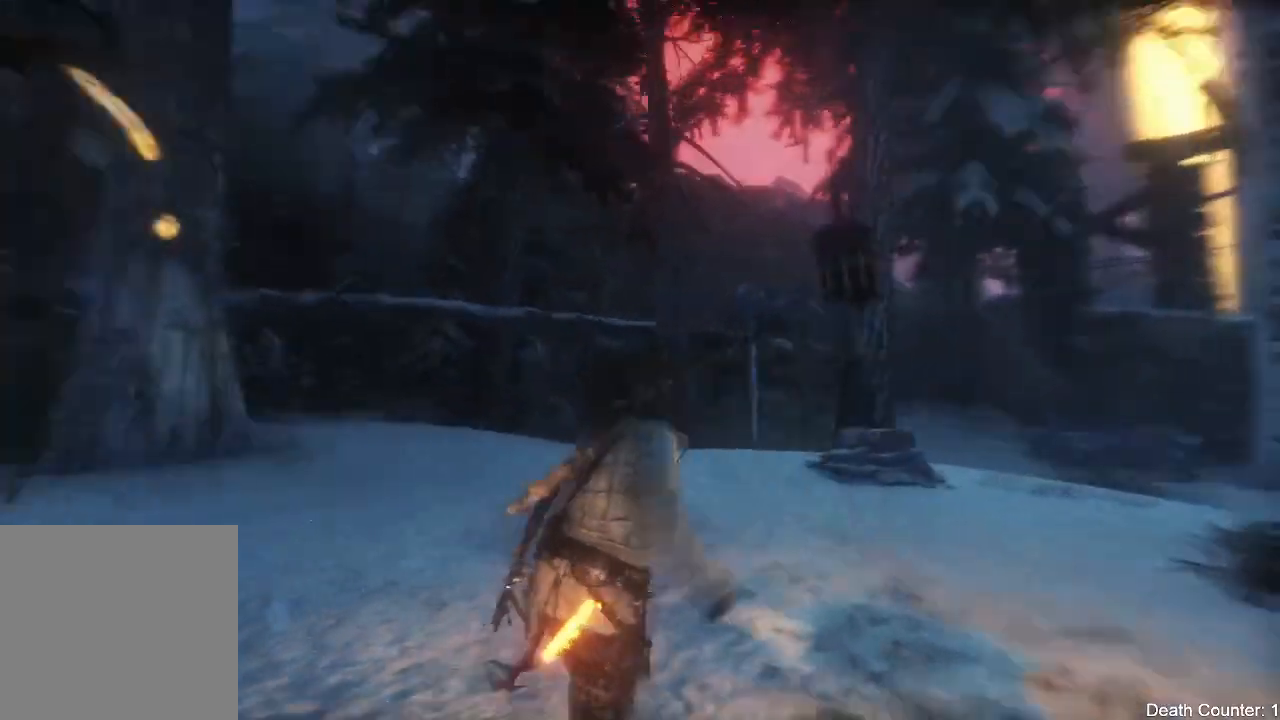
{"dt_ms": 500, "buttons": [], "left_stick": "right", "right_stick": "left", "events": [[483, "left_stick", "right"]]}
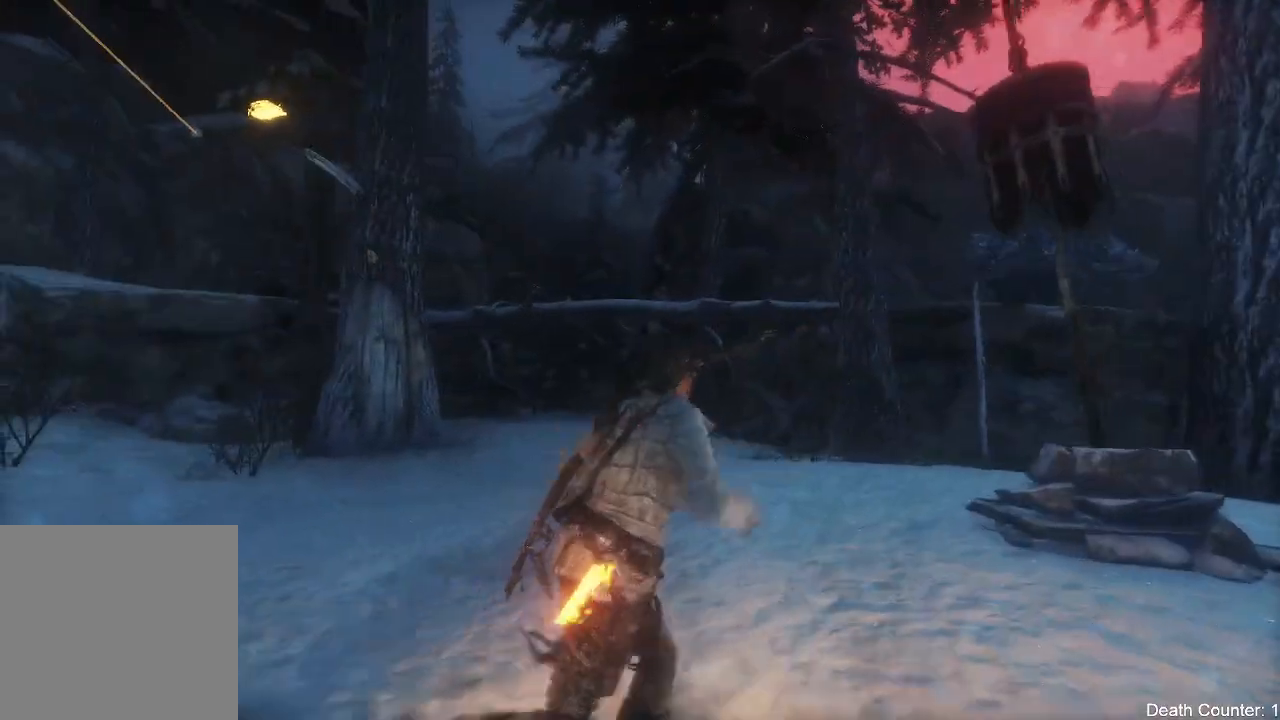
{"dt_ms": 500, "buttons": [], "left_stick": "right", "right_stick": "up-left", "events": [[67, "right_stick", "center"], [400, "right_stick", "up-left"]]}
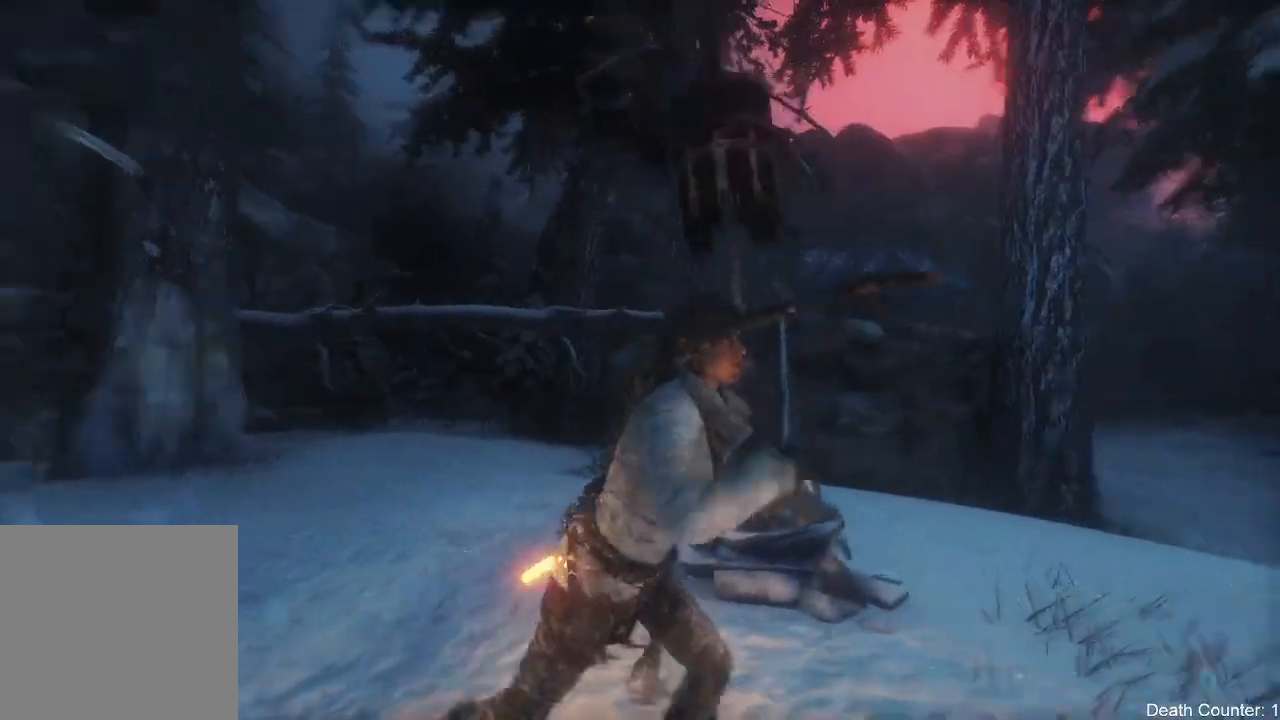
{"dt_ms": 500, "buttons": [], "left_stick": "up-left", "right_stick": "center", "events": [[133, "left_stick", "center"], [250, "left_stick", "up-left"], [317, "right_stick", "center"]]}
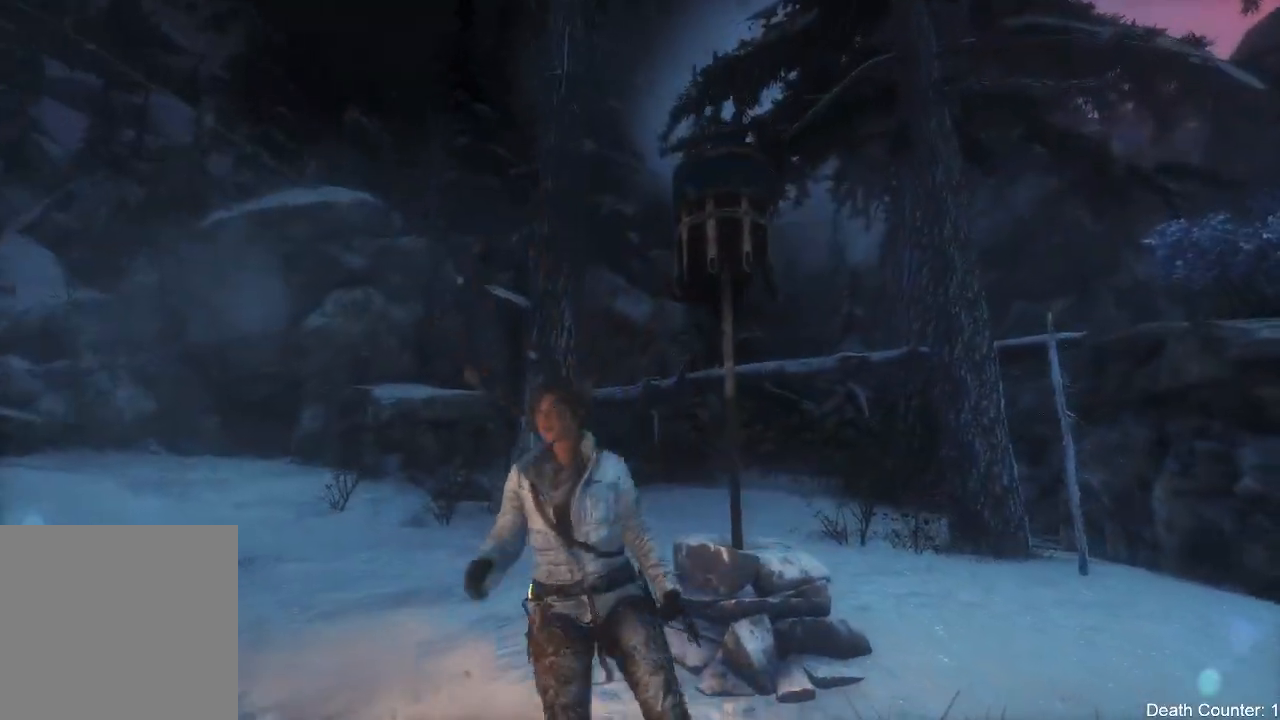
{"dt_ms": 500, "buttons": ["L3"], "left_stick": "up-left", "right_stick": "up", "events": [[67, "L3", "down"], [333, "right_stick", "up"]]}
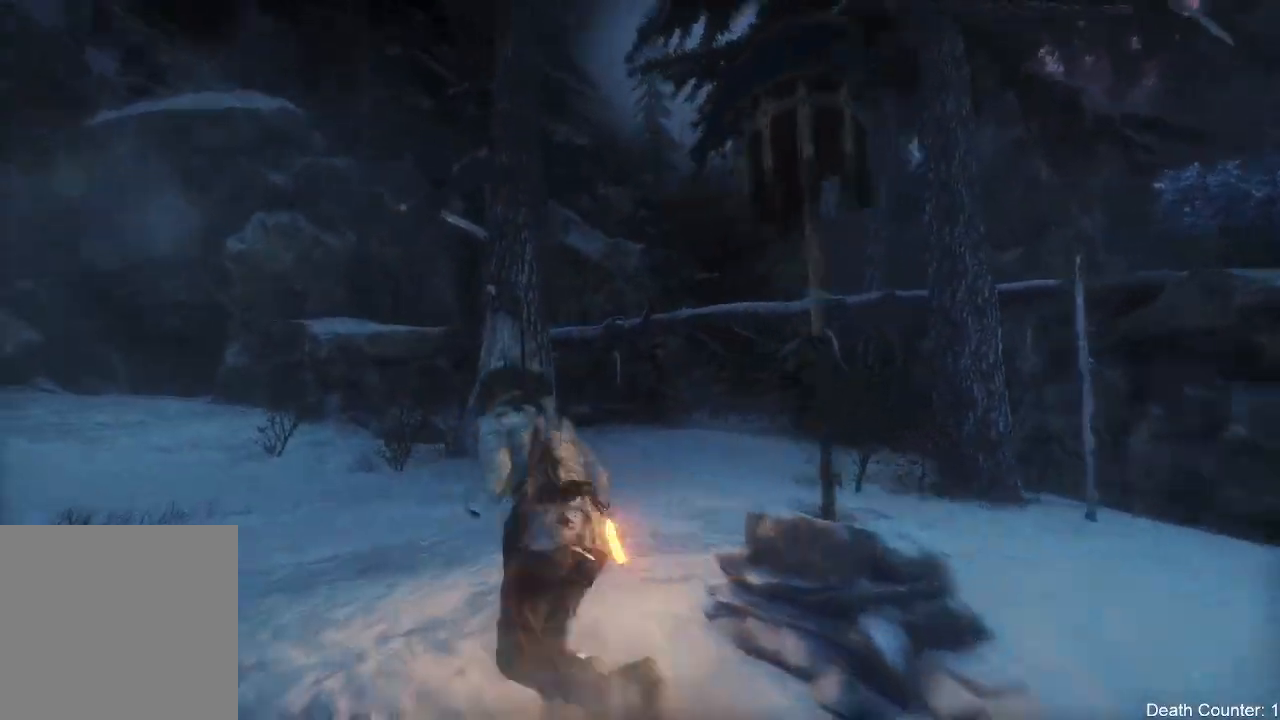
{"dt_ms": 500, "buttons": ["L2"], "left_stick": "up-left", "right_stick": "up", "events": [[167, "L3", "up"], [300, "right_stick", "center"], [400, "right_stick", "up"], [417, "L2", "down"]]}
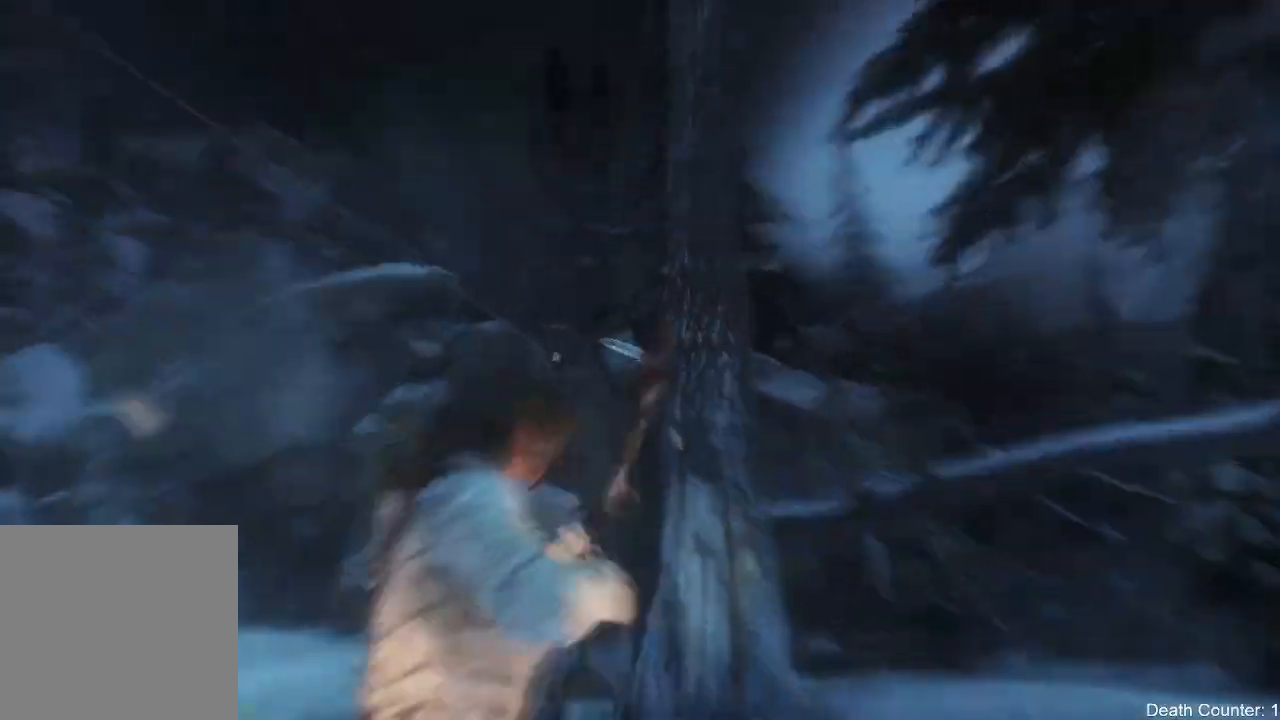
{"dt_ms": 500, "buttons": ["L2"], "left_stick": "up-left", "right_stick": "center", "events": [[133, "right_stick", "up-left"], [317, "right_stick", "center"]]}
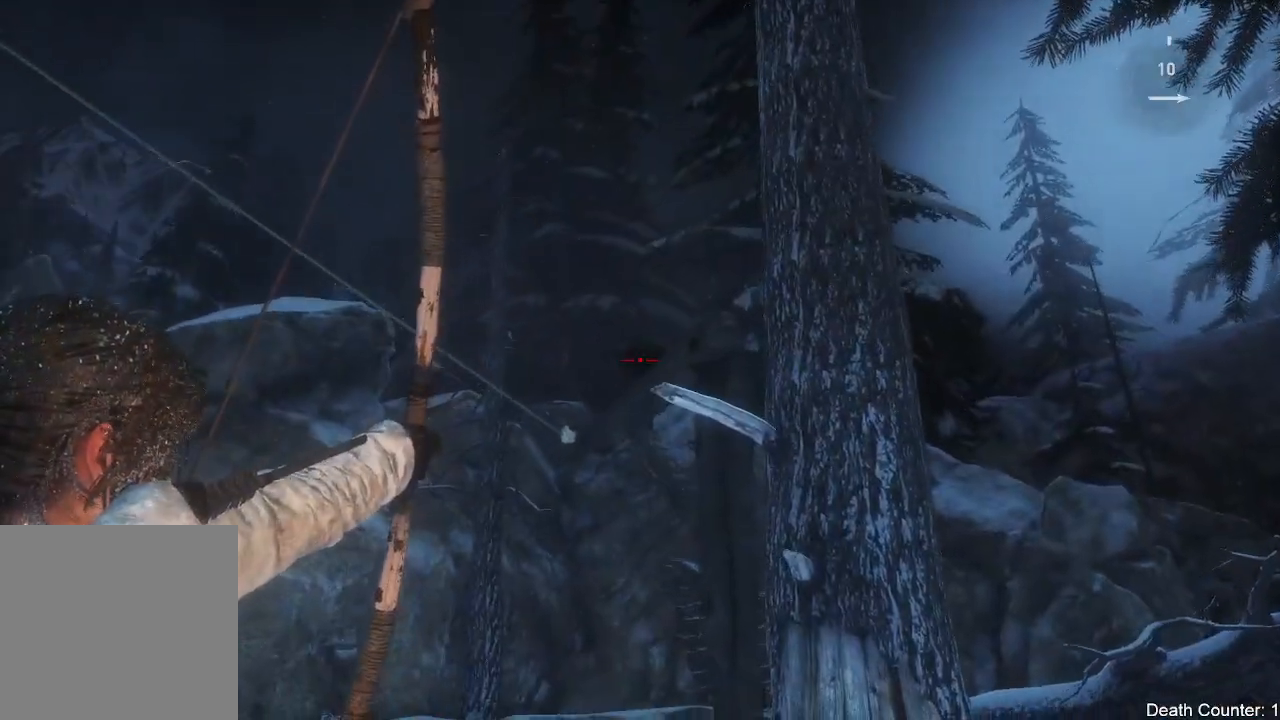
{"dt_ms": 500, "buttons": ["L2", "R2"], "left_stick": "center", "right_stick": "down-right"}
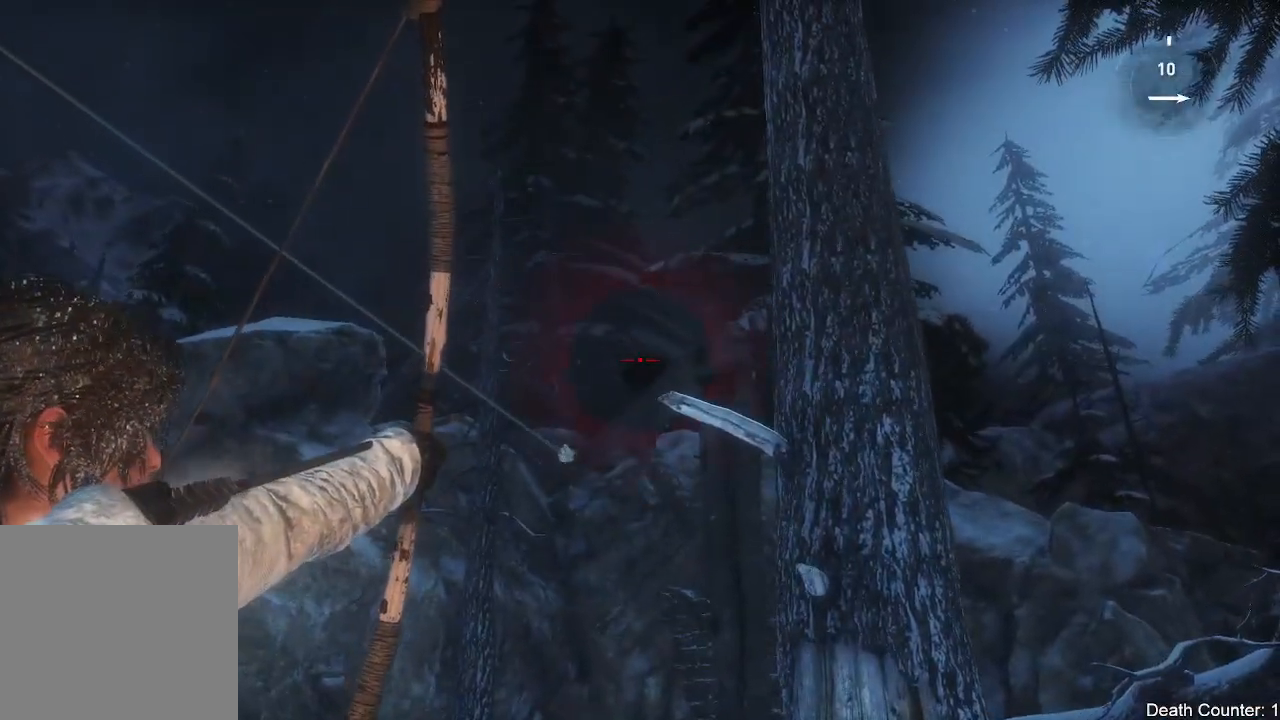
{"dt_ms": 500, "buttons": ["L2", "R2"], "left_stick": "center", "right_stick": "down", "events": [[167, "right_stick", "down"]]}
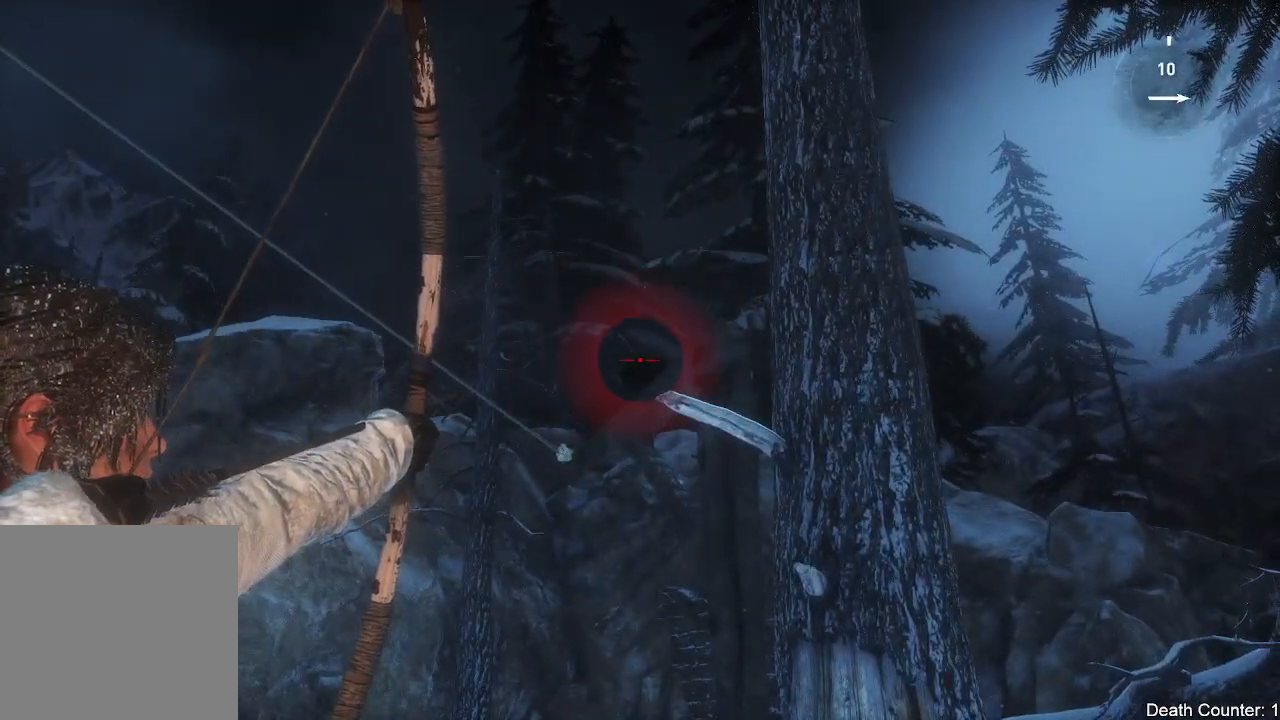
{"dt_ms": 500, "buttons": [], "left_stick": "up", "right_stick": "center"}